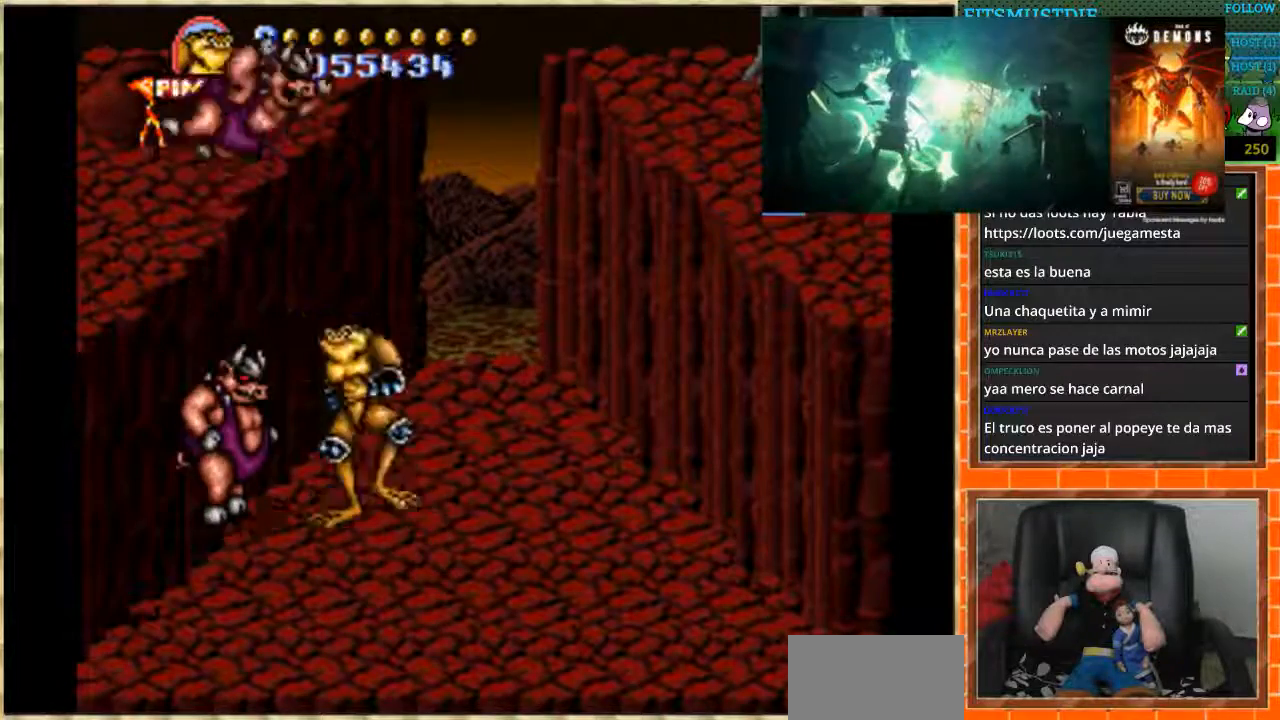
Gameplay with a controller (Nintendo layout); each line is a JSON object with the inputs held at the frame after it. "events" lists button and stick changes between this image and that frame as [ms after this image, input, new state], when the widget could be followed in between. Not read: L1 L3 R3 Y.
{"buttons": ["DPAD_RIGHT"], "events": [[300, "DPAD_RIGHT", "down"], [334, "DPAD_DOWN", "up"]]}
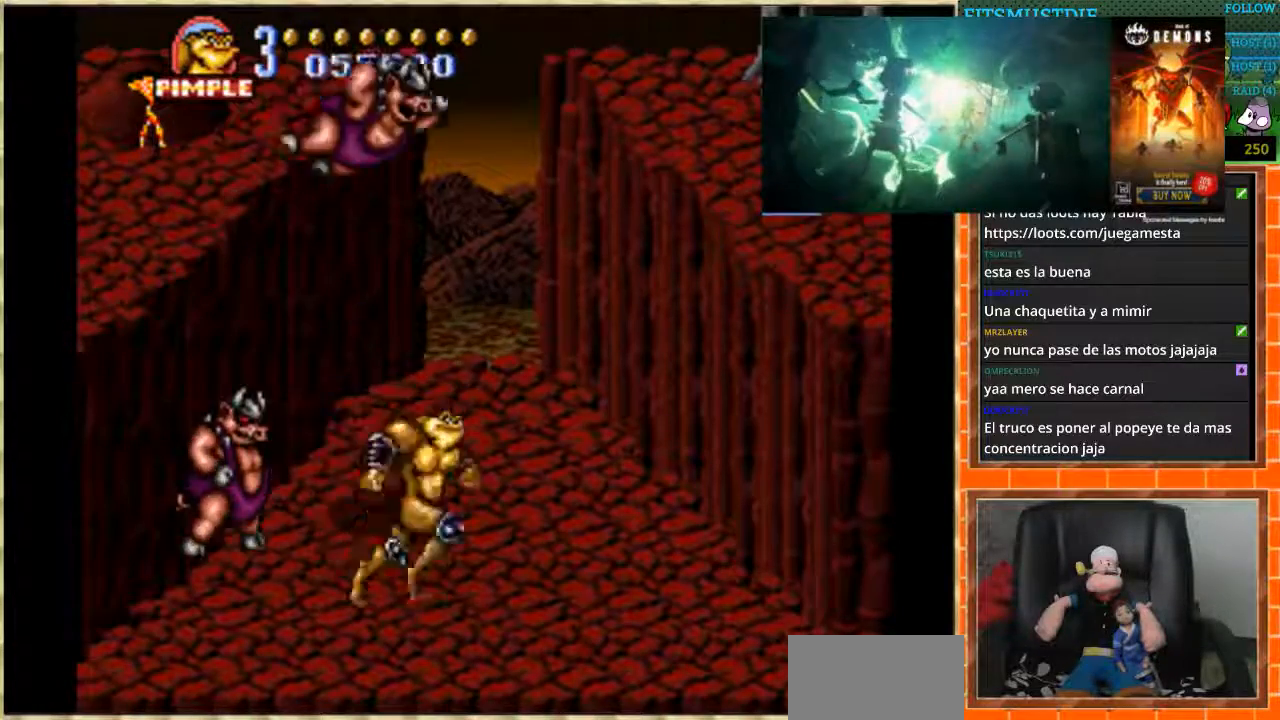
{"buttons": ["B"], "events": [[167, "DPAD_RIGHT", "up"], [167, "DPAD_UP", "down"], [267, "DPAD_LEFT", "down"], [301, "DPAD_UP", "up"], [401, "B", "down"], [467, "DPAD_LEFT", "up"]]}
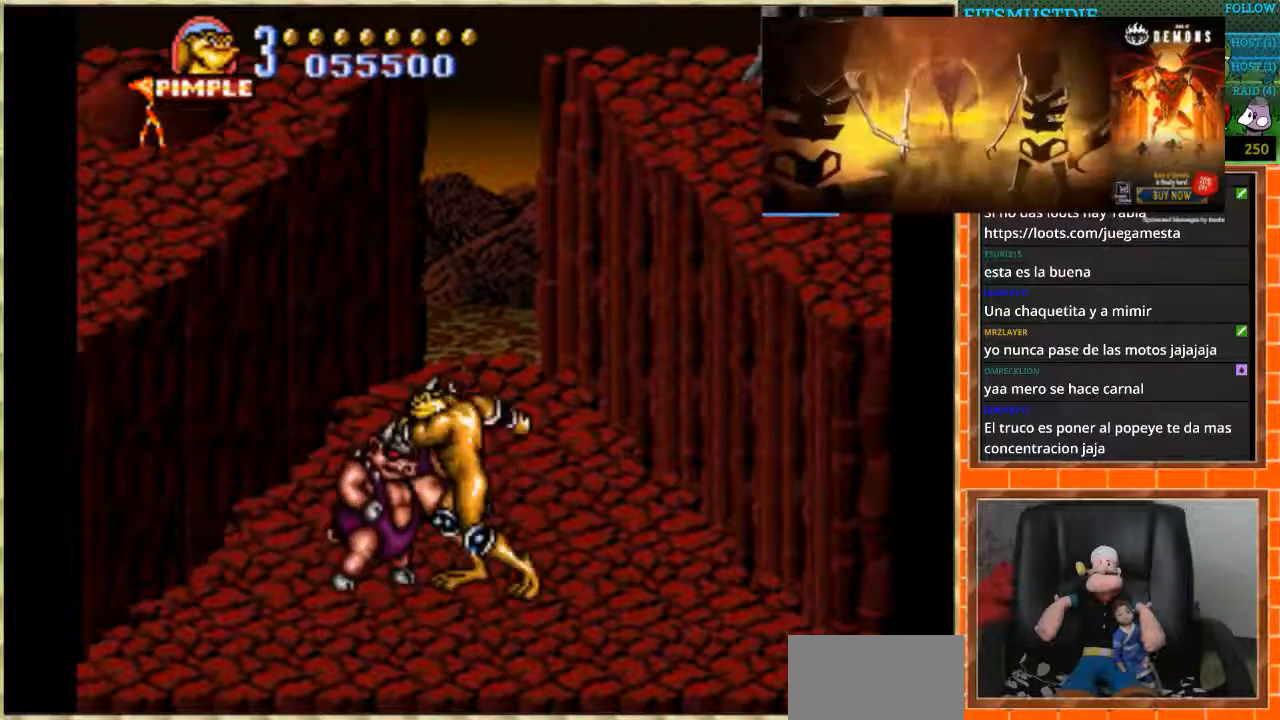
{"buttons": [], "events": [[33, "B", "up"], [167, "B", "down"], [367, "B", "up"]]}
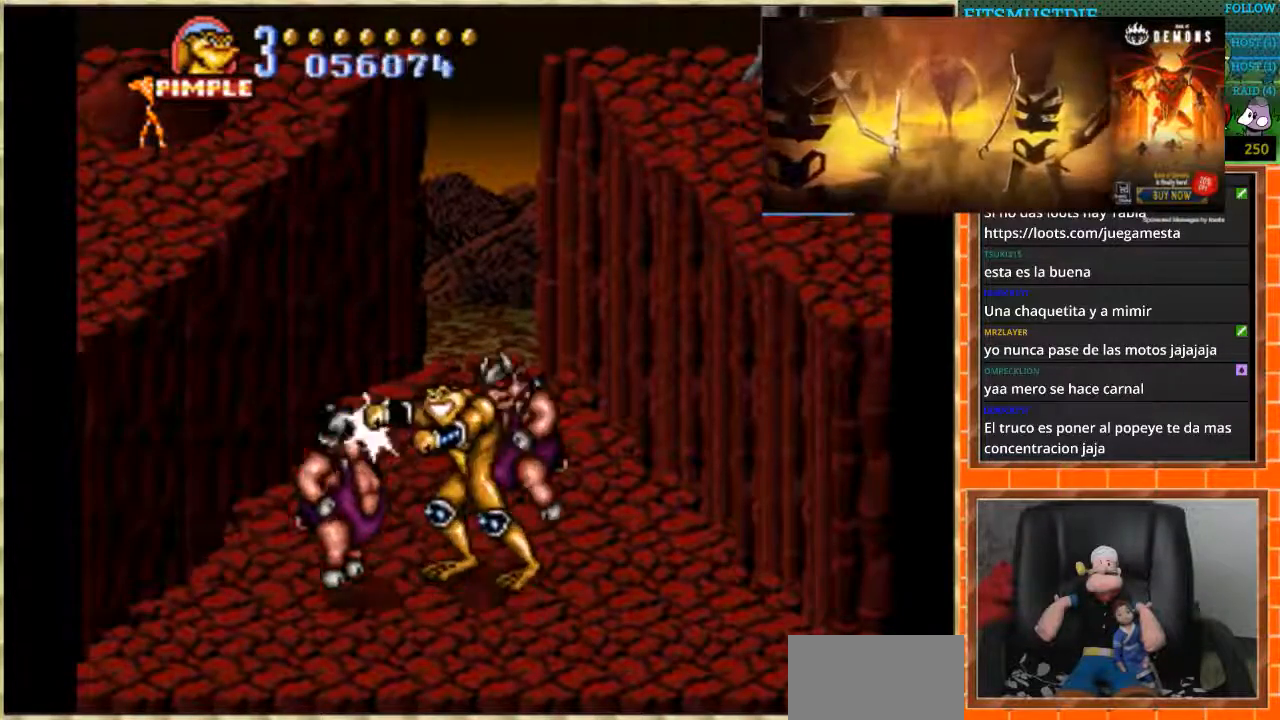
{"buttons": ["B"], "events": [[234, "B", "down"], [301, "B", "up"], [501, "B", "down"]]}
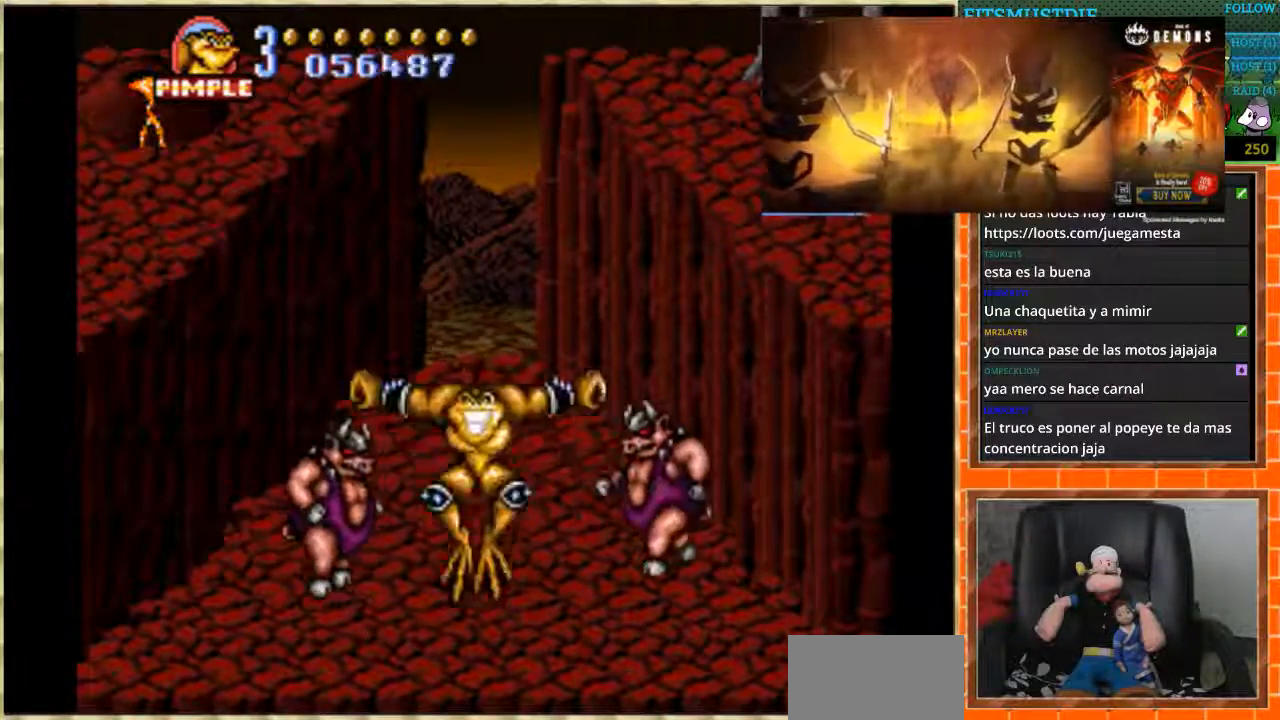
{"buttons": [], "events": [[67, "B", "up"], [133, "B", "down"], [200, "B", "up"]]}
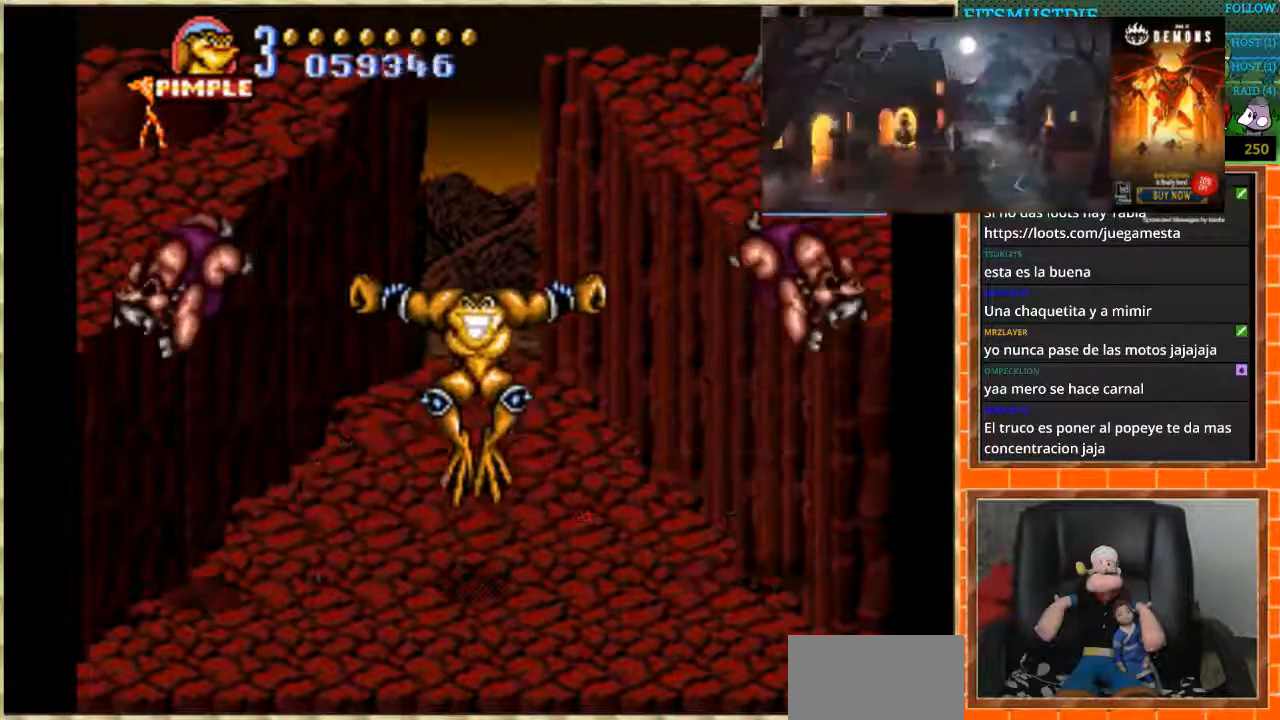
{"buttons": ["DPAD_LEFT"], "events": [[501, "DPAD_LEFT", "down"]]}
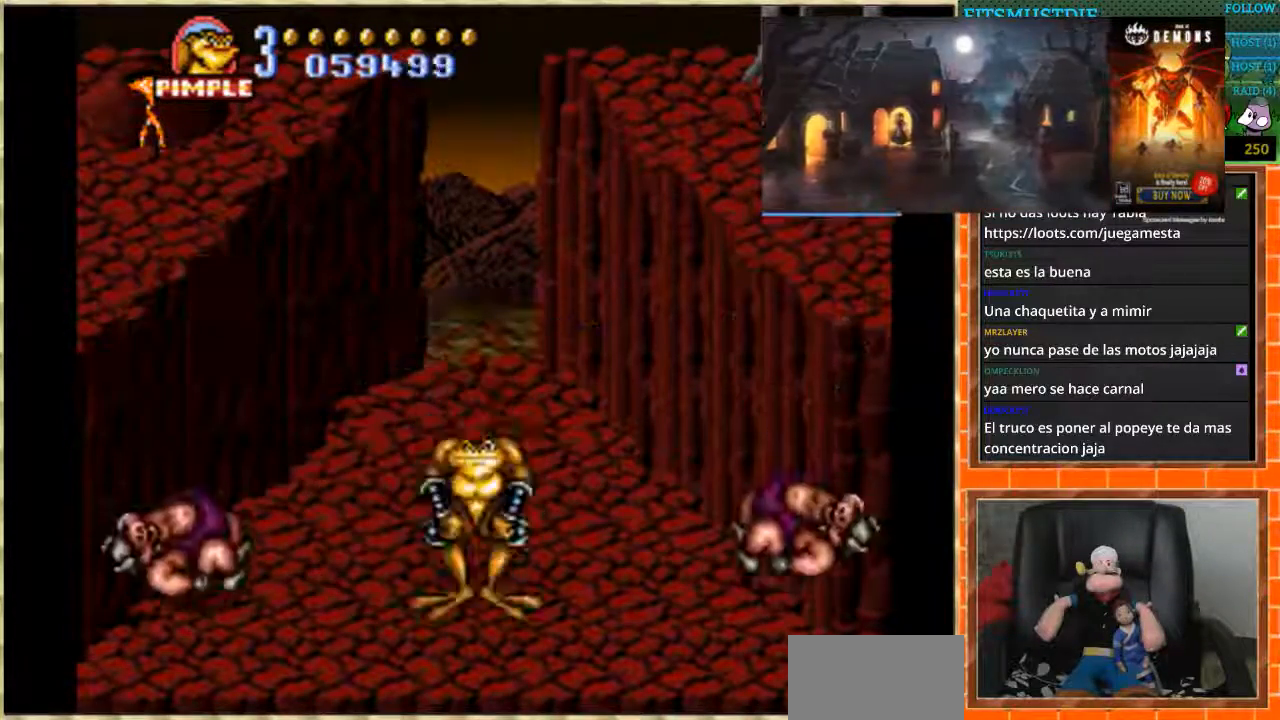
{"buttons": ["B", "DPAD_LEFT"], "events": [[67, "DPAD_LEFT", "up"], [133, "DPAD_LEFT", "down"], [434, "B", "down"]]}
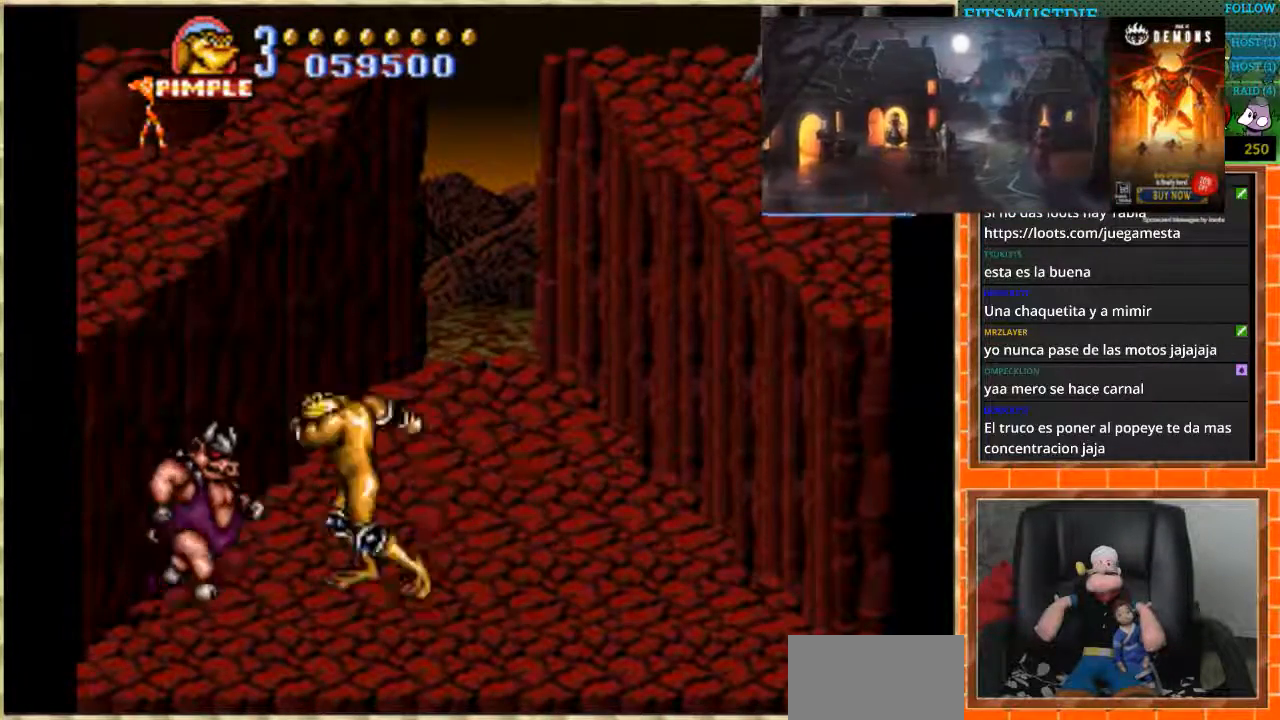
{"buttons": [], "events": [[167, "DPAD_LEFT", "up"], [201, "B", "up"], [334, "DPAD_LEFT", "down"], [401, "B", "down"], [434, "DPAD_LEFT", "up"], [501, "B", "up"]]}
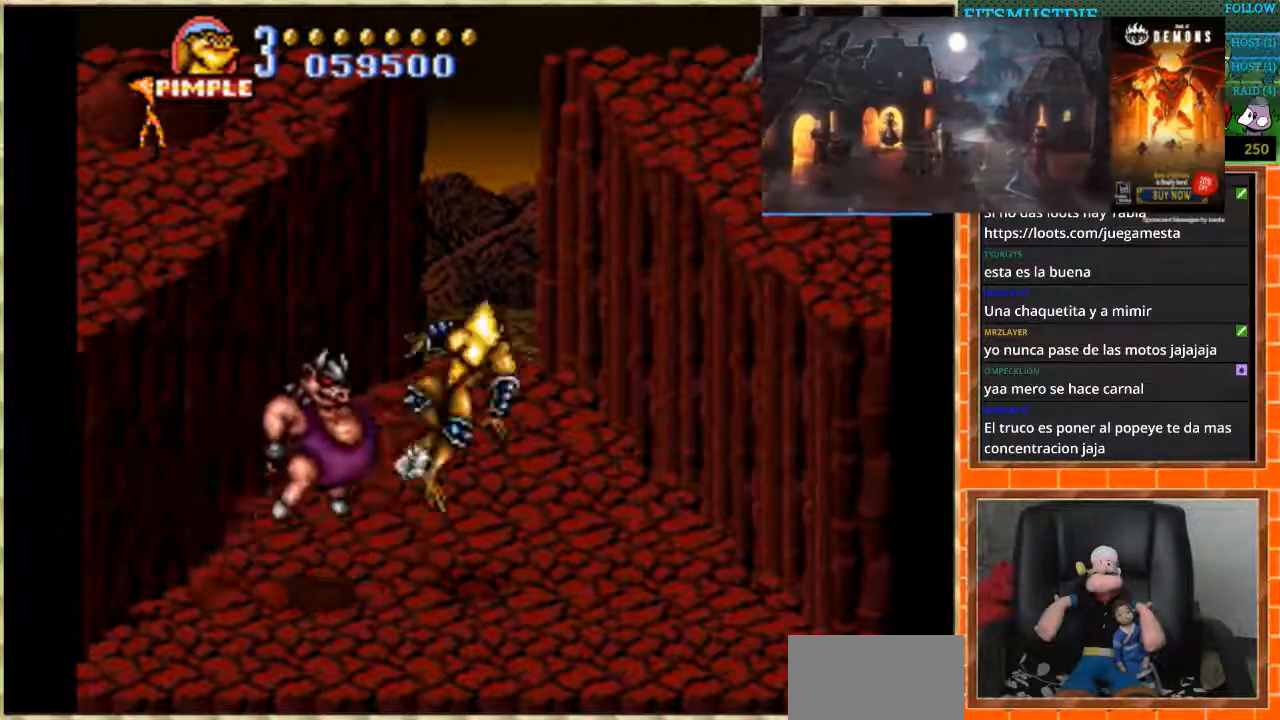
{"buttons": [], "events": [[67, "B", "down"], [267, "B", "up"]]}
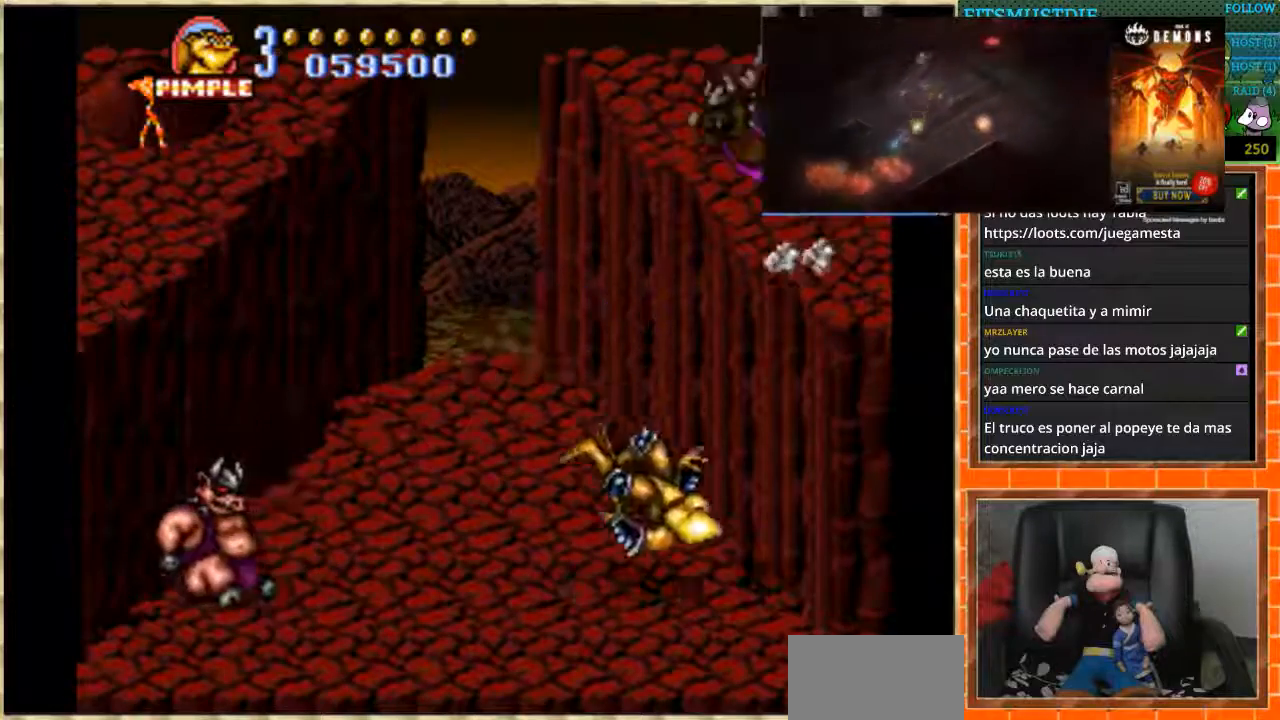
{"buttons": [], "events": []}
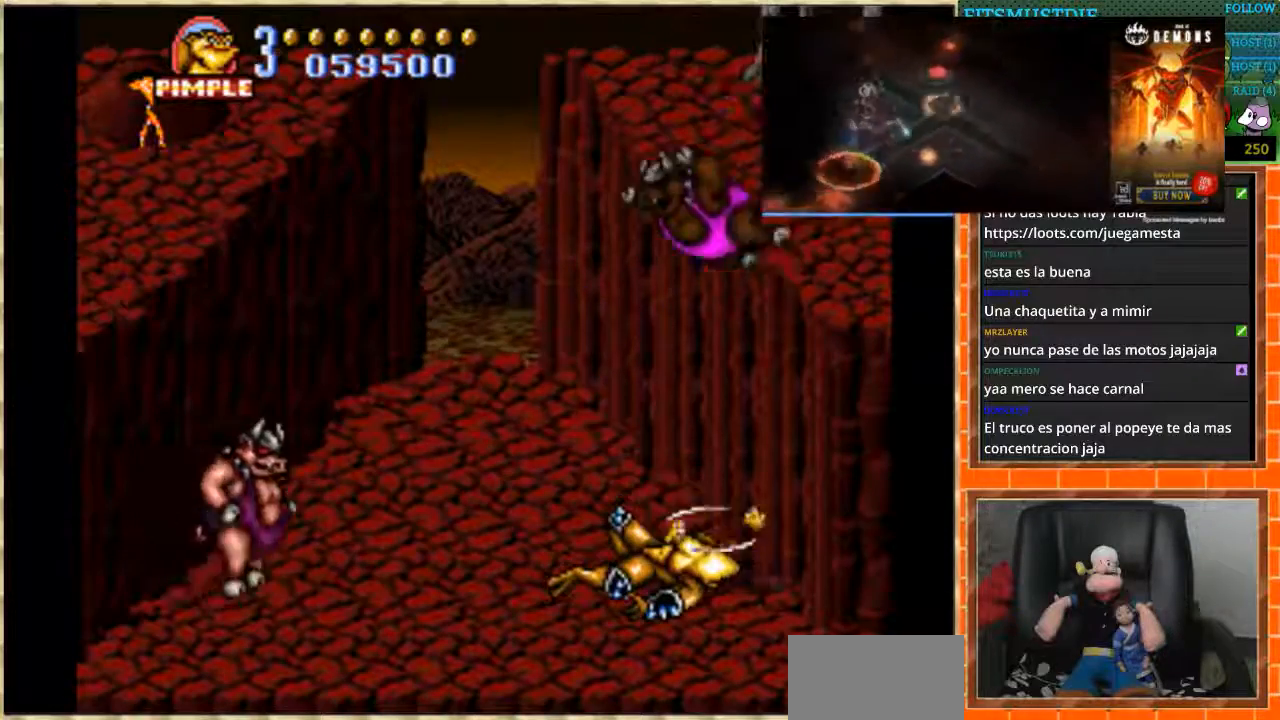
{"buttons": [], "events": []}
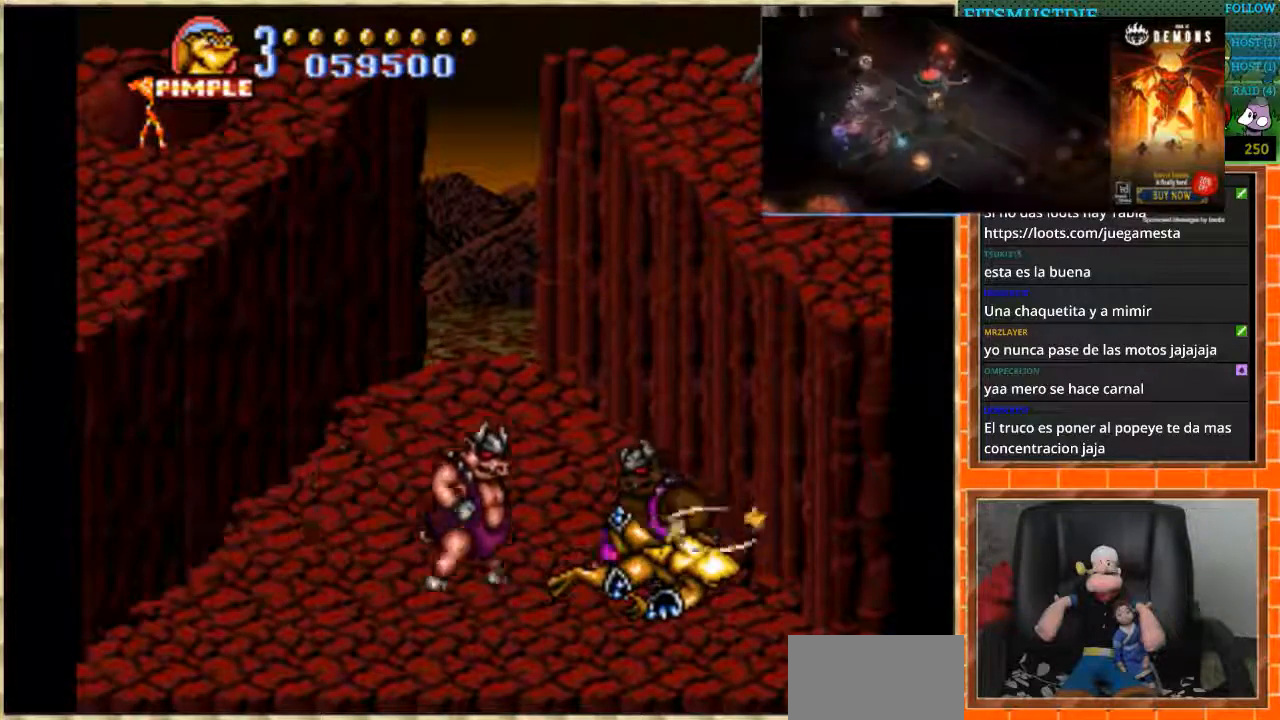
{"buttons": ["DPAD_LEFT"], "events": [[267, "DPAD_LEFT", "down"]]}
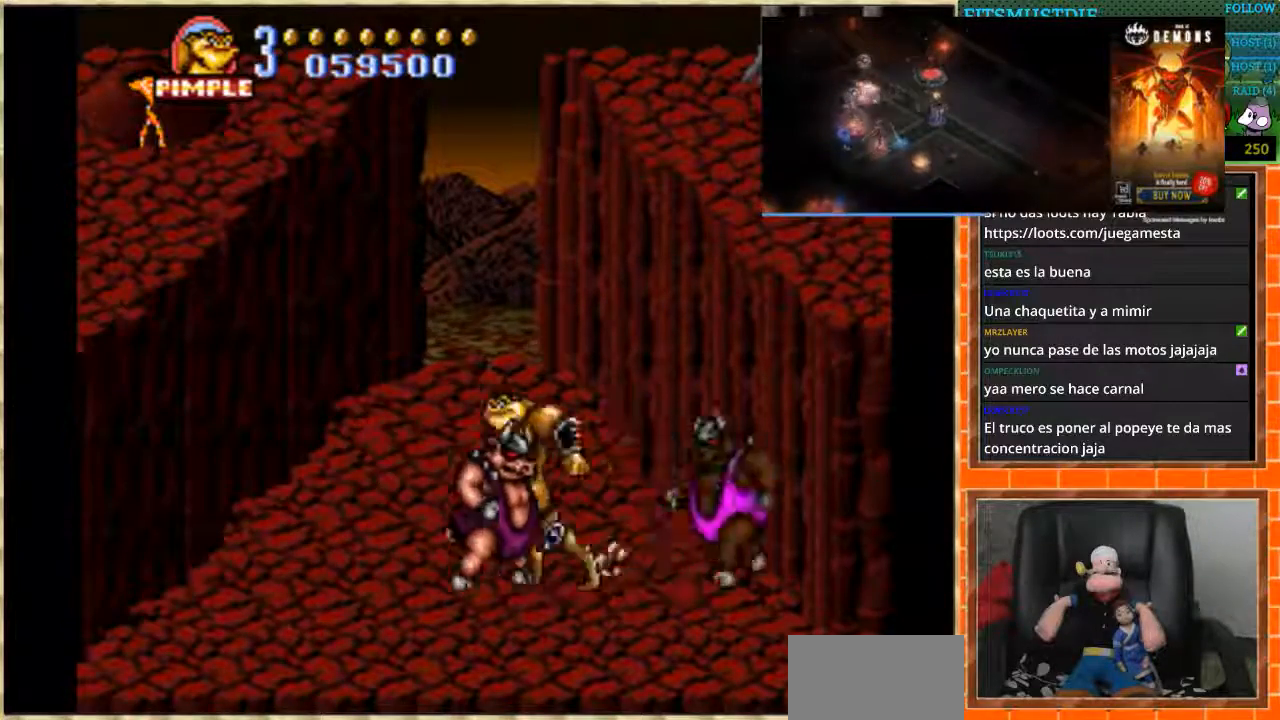
{"buttons": [], "events": [[100, "B", "down"], [133, "DPAD_LEFT", "up"], [267, "B", "up"], [334, "B", "down"], [400, "B", "up"]]}
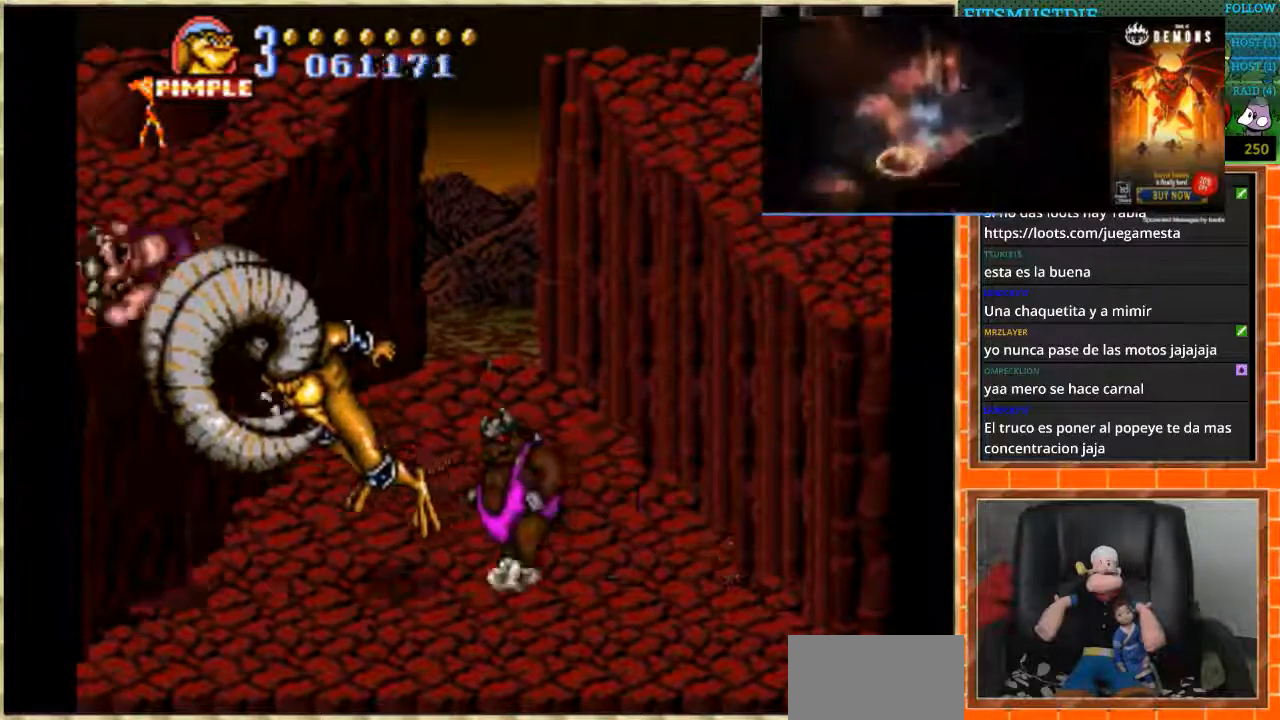
{"buttons": ["DPAD_RIGHT"], "events": [[201, "DPAD_RIGHT", "down"], [267, "B", "down"], [467, "B", "up"]]}
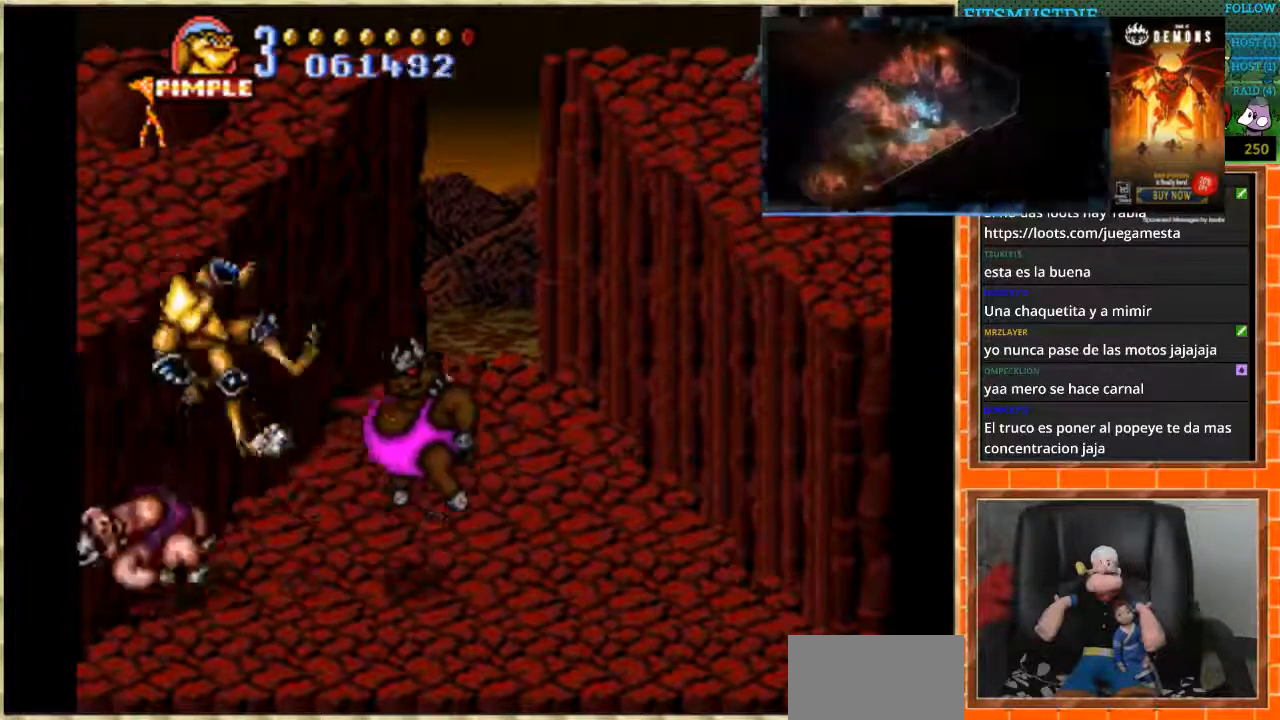
{"buttons": [], "events": [[33, "B", "down"], [233, "B", "up"], [233, "DPAD_RIGHT", "up"]]}
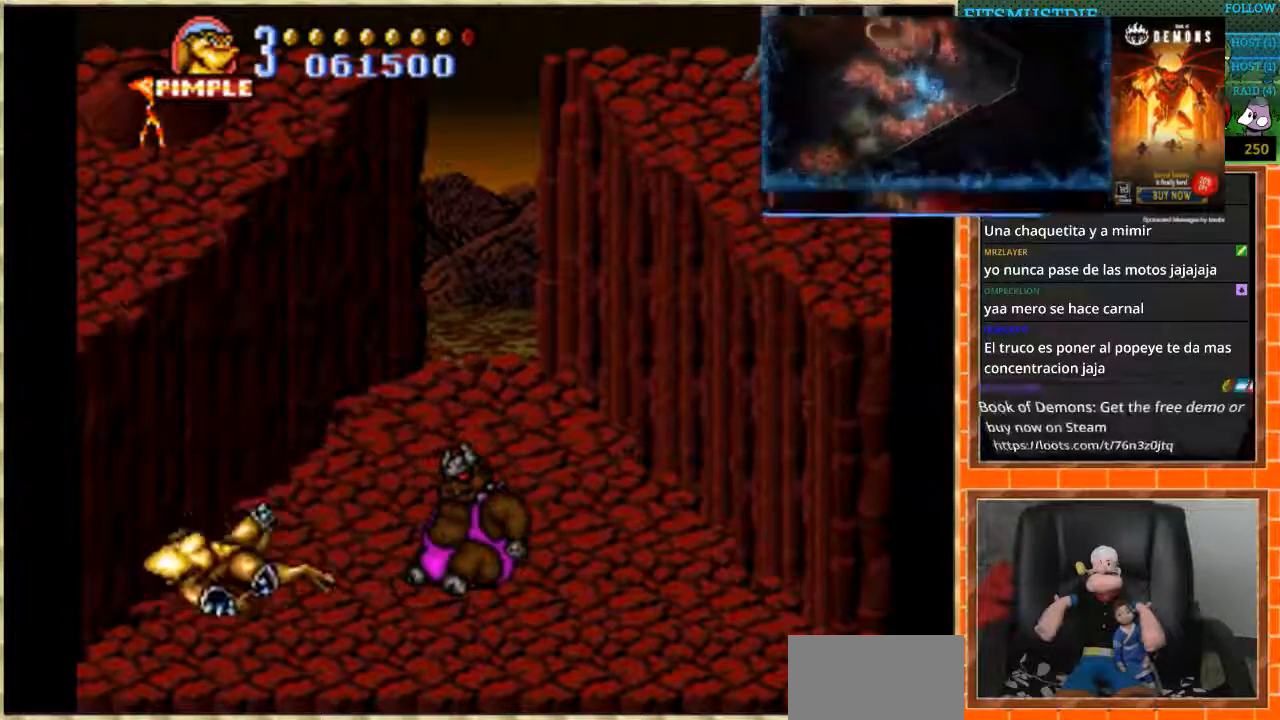
{"buttons": [], "events": []}
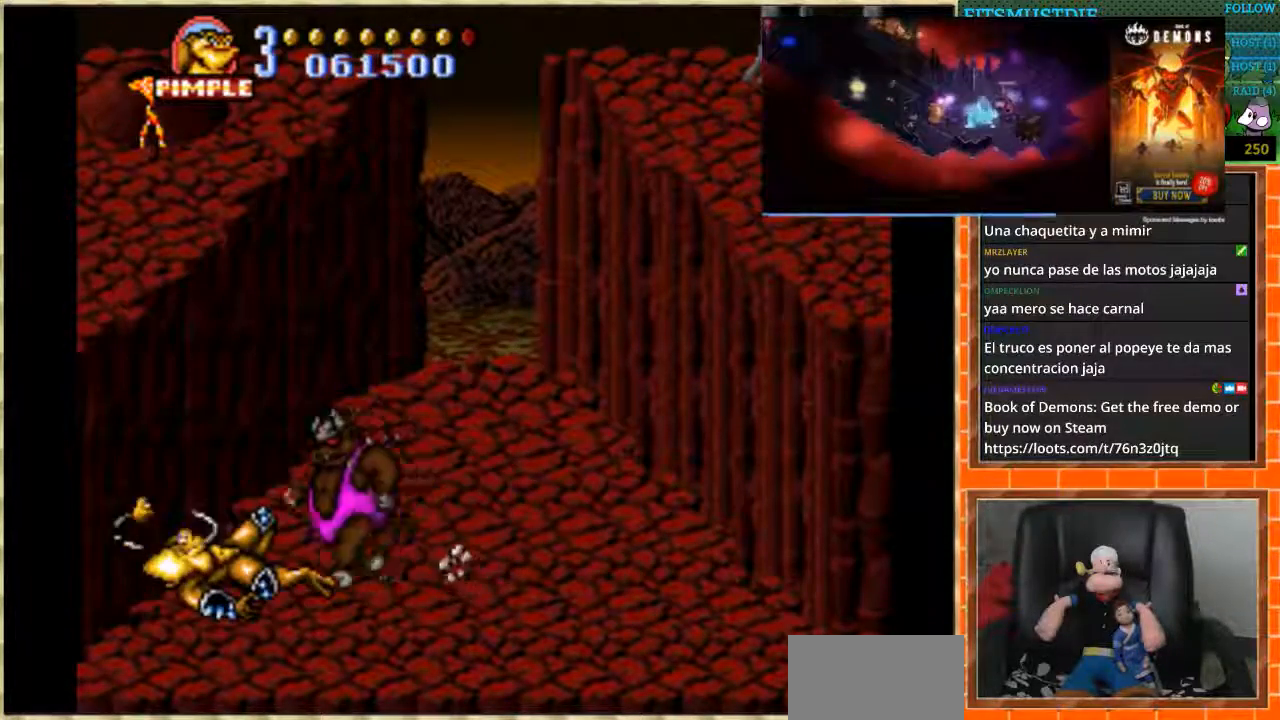
{"buttons": [], "events": [[33, "DPAD_RIGHT", "down"], [133, "B", "down"], [200, "B", "up"], [267, "B", "down"], [267, "DPAD_RIGHT", "up"], [334, "B", "up"]]}
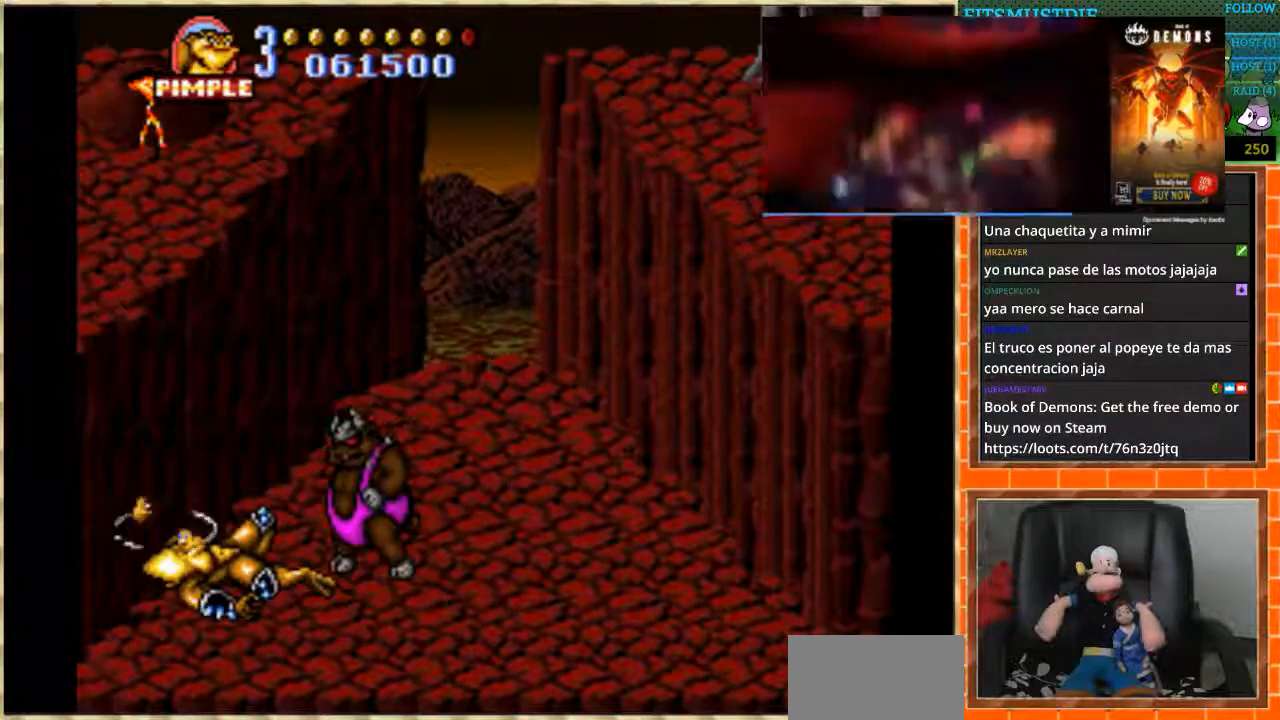
{"buttons": ["B"], "events": [[67, "B", "down"], [234, "B", "up"], [301, "B", "down"]]}
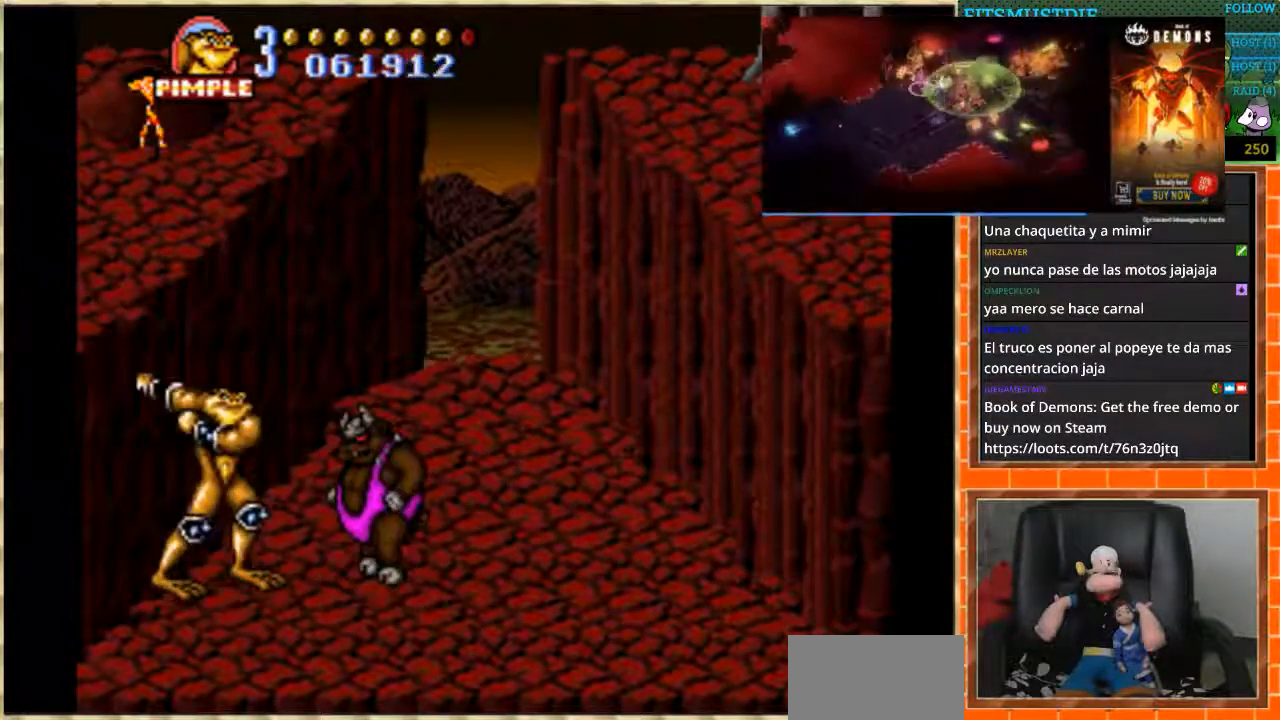
{"buttons": ["B"], "events": [[33, "B", "up"], [200, "B", "down"], [267, "B", "up"], [367, "B", "down"], [434, "B", "up"], [500, "B", "down"]]}
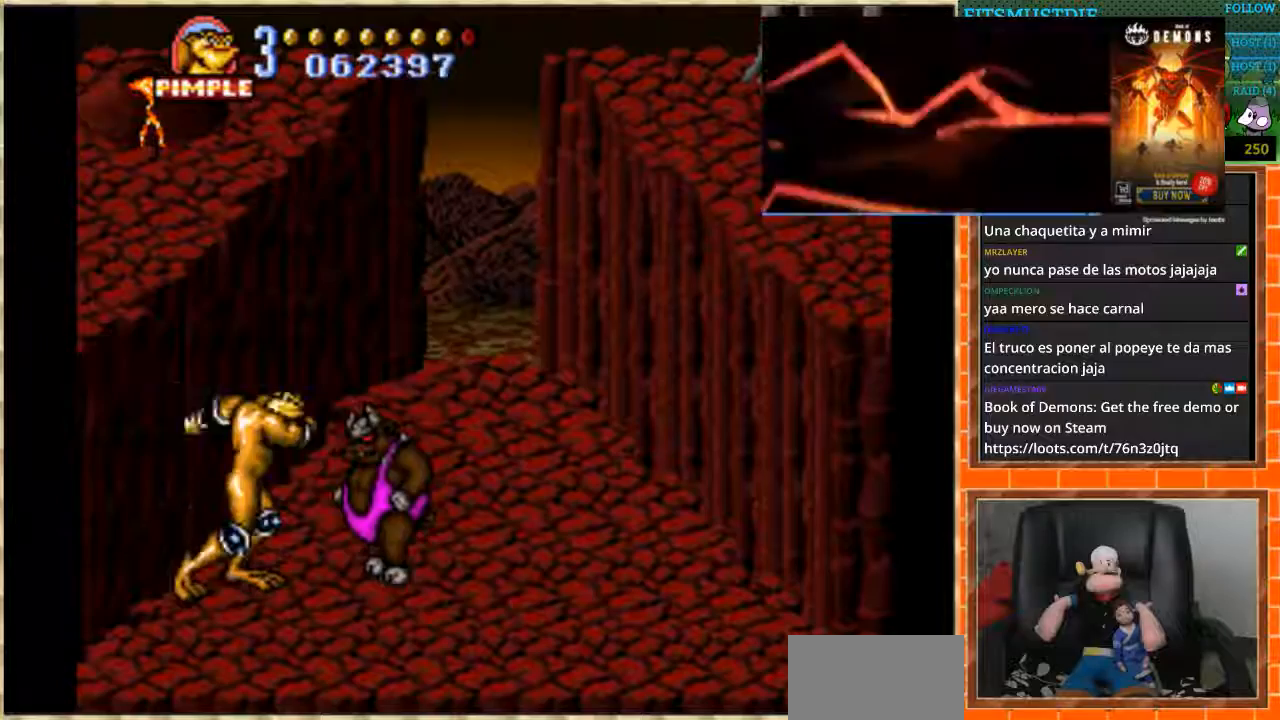
{"buttons": [], "events": [[167, "B", "up"], [234, "B", "down"], [467, "B", "up"]]}
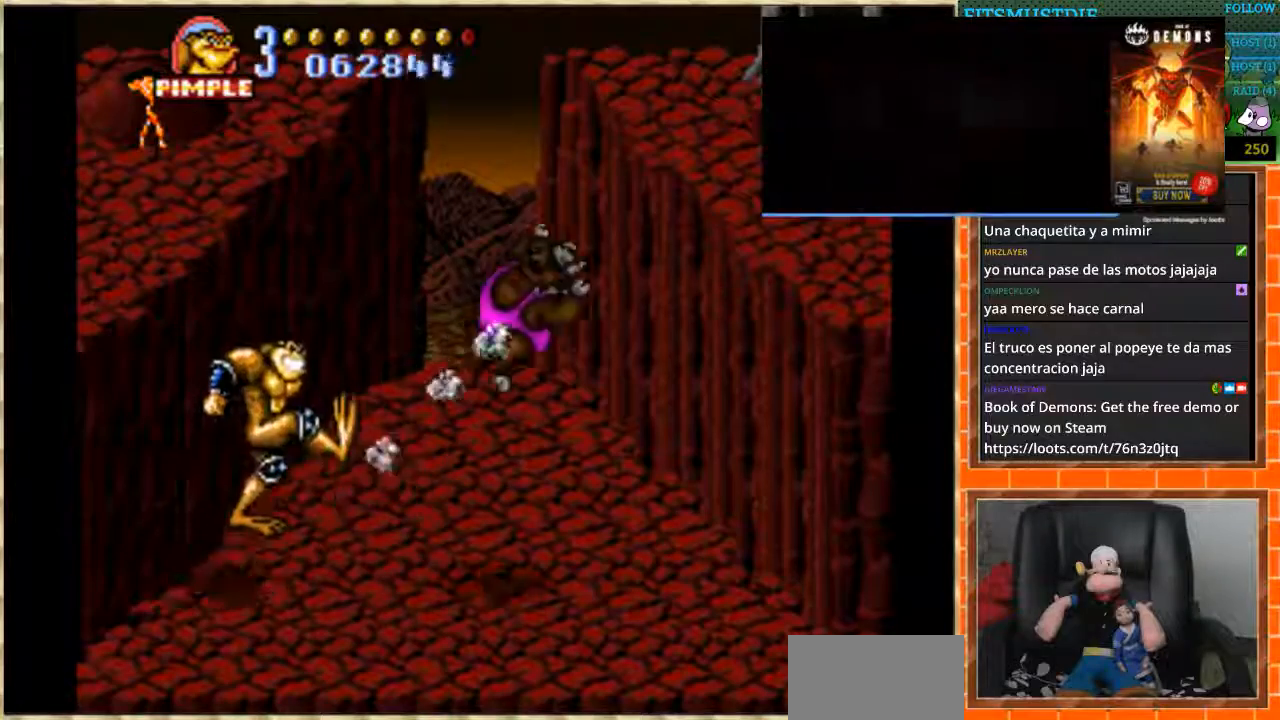
{"buttons": ["DPAD_RIGHT"], "events": [[334, "DPAD_RIGHT", "down"], [434, "DPAD_RIGHT", "up"], [500, "DPAD_RIGHT", "down"]]}
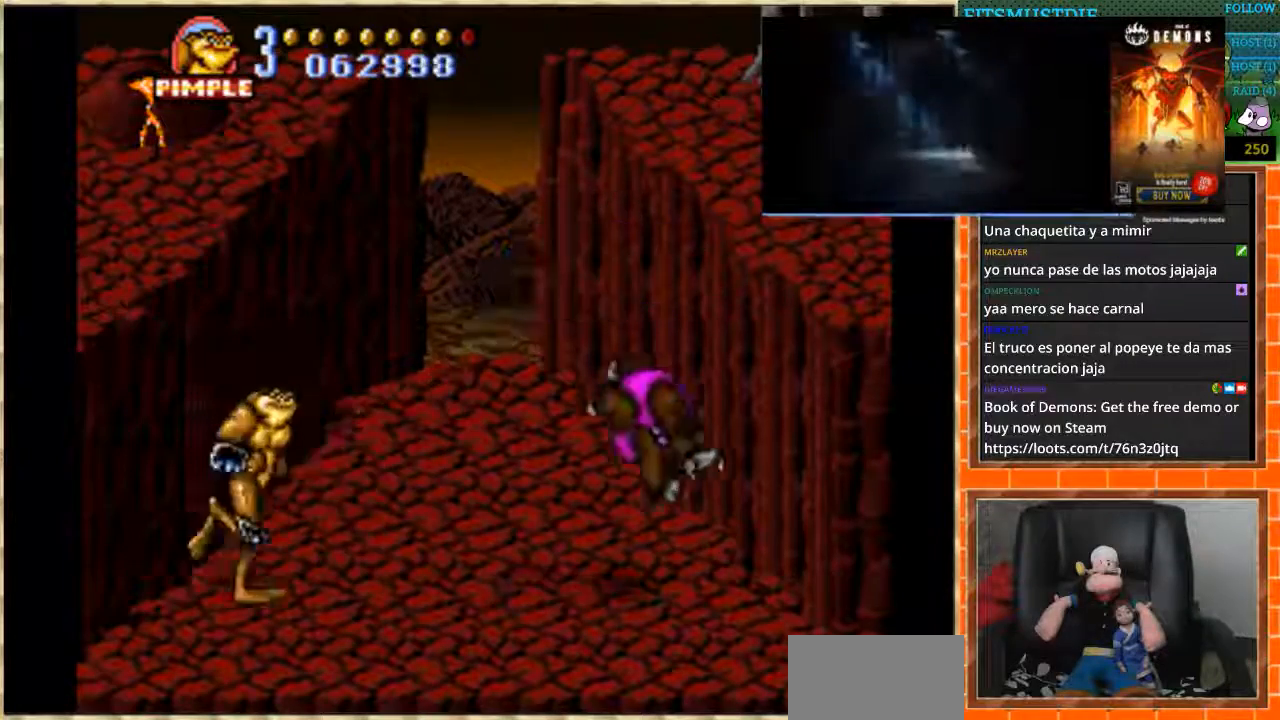
{"buttons": ["B", "DPAD_RIGHT"], "events": [[467, "B", "down"]]}
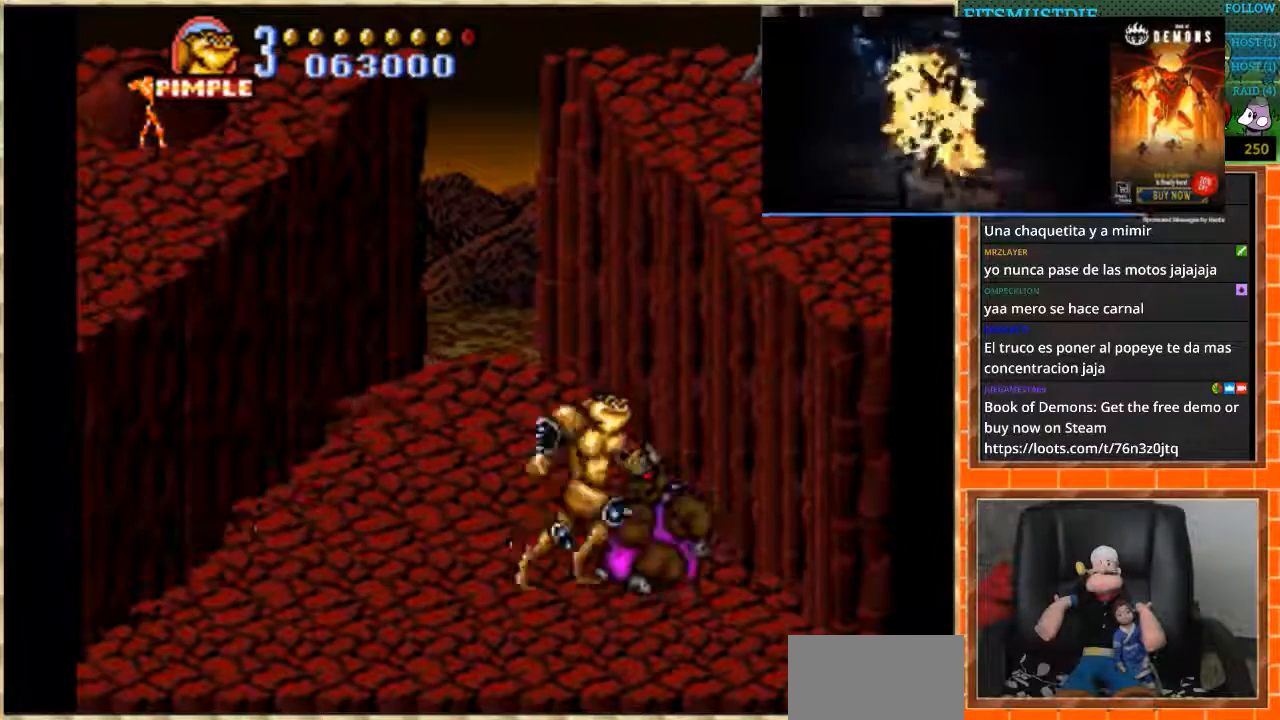
{"buttons": ["B"], "events": [[467, "DPAD_RIGHT", "up"]]}
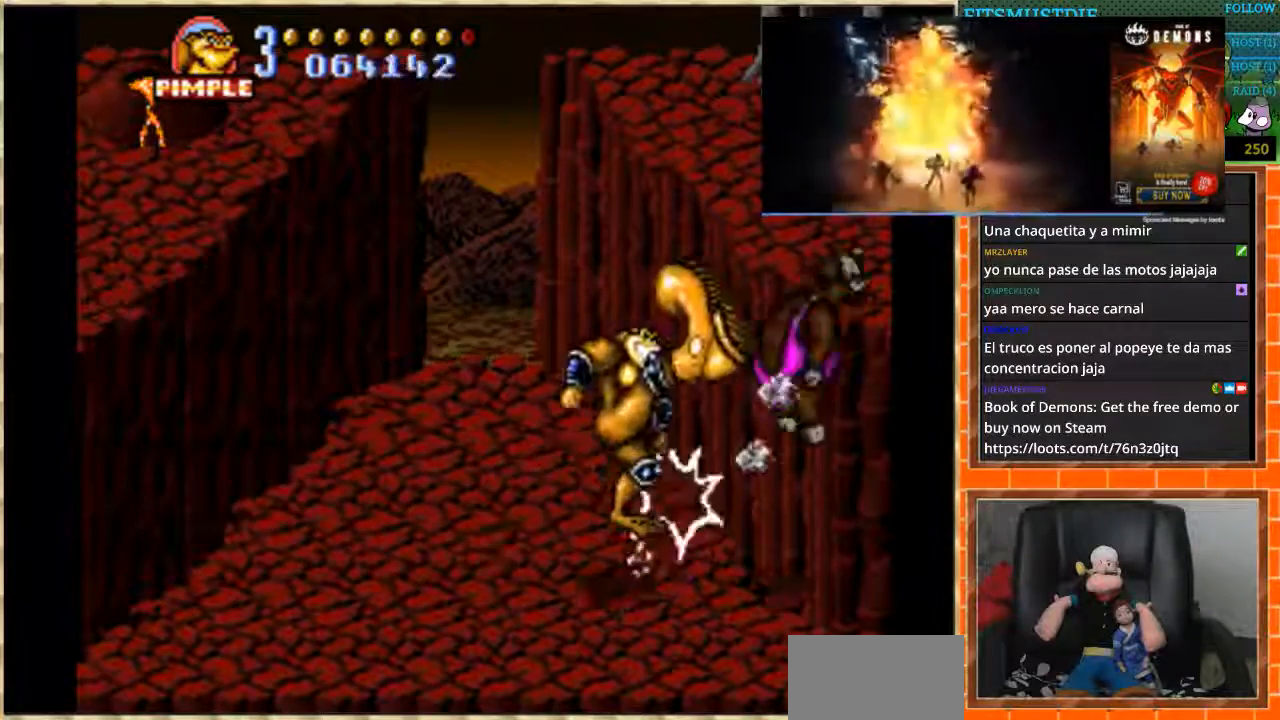
{"buttons": [], "events": [[201, "B", "up"]]}
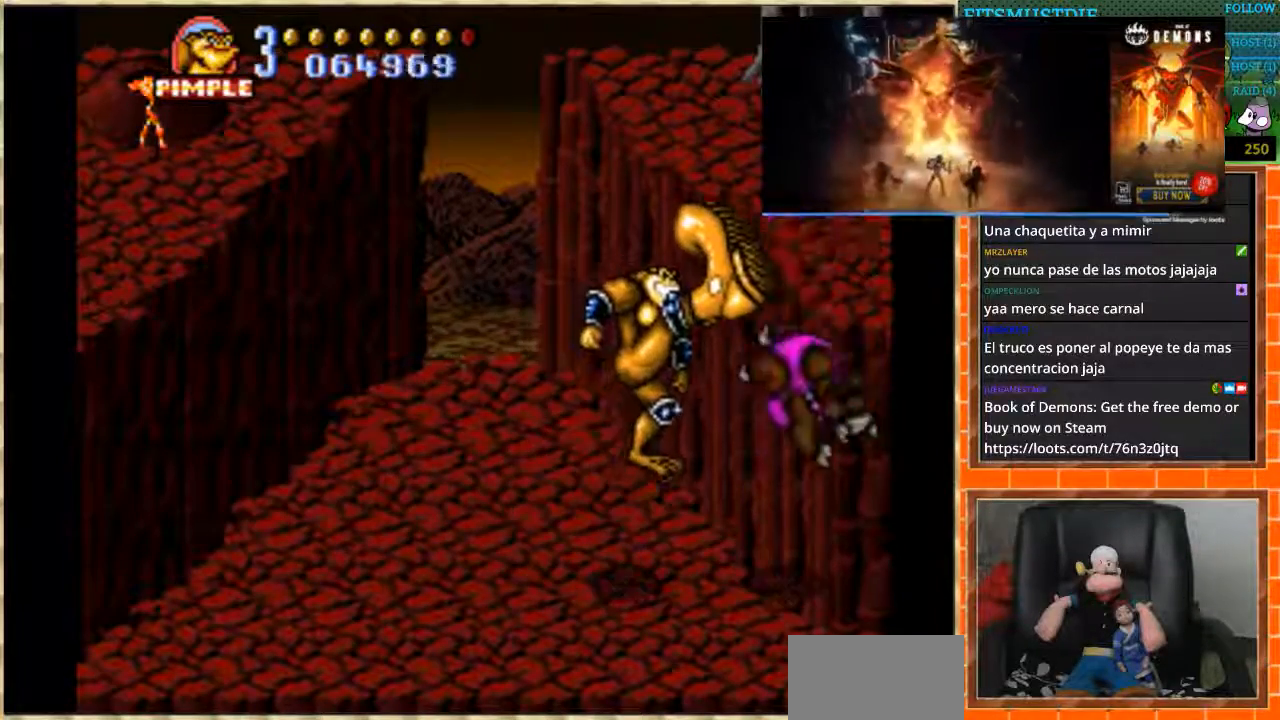
{"buttons": [], "events": []}
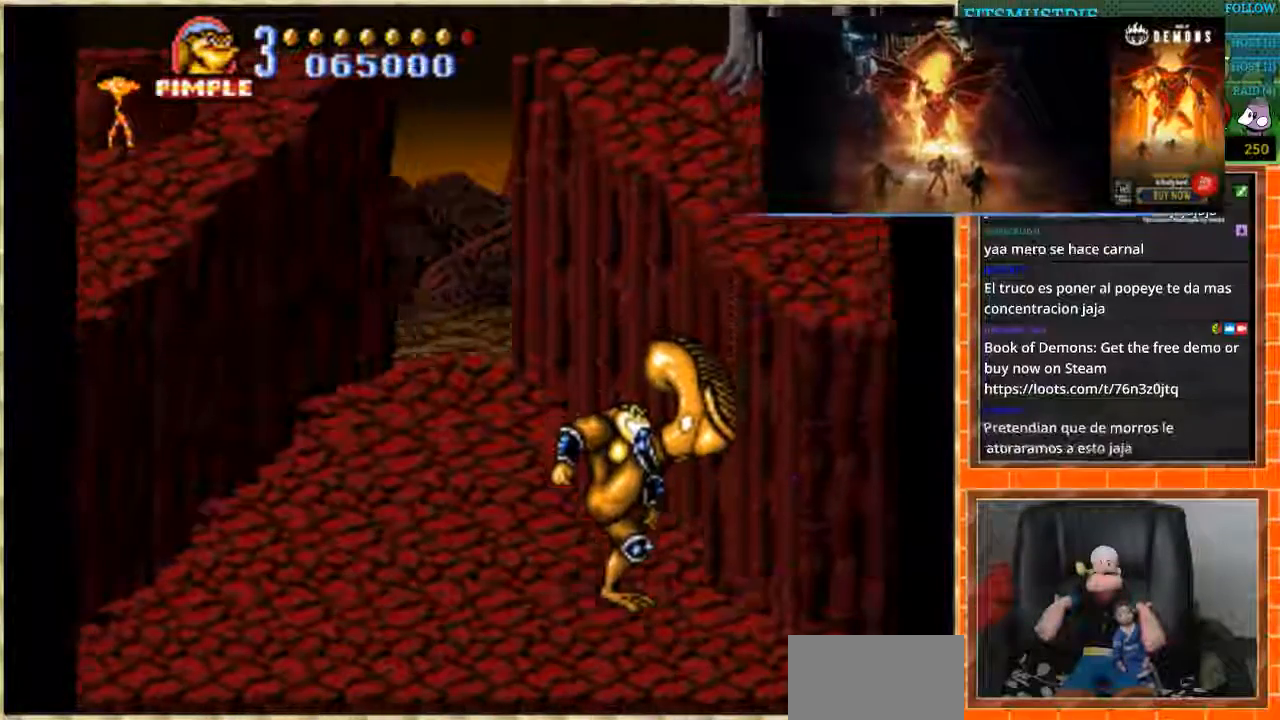
{"buttons": ["DPAD_RIGHT"], "events": [[401, "DPAD_RIGHT", "down"]]}
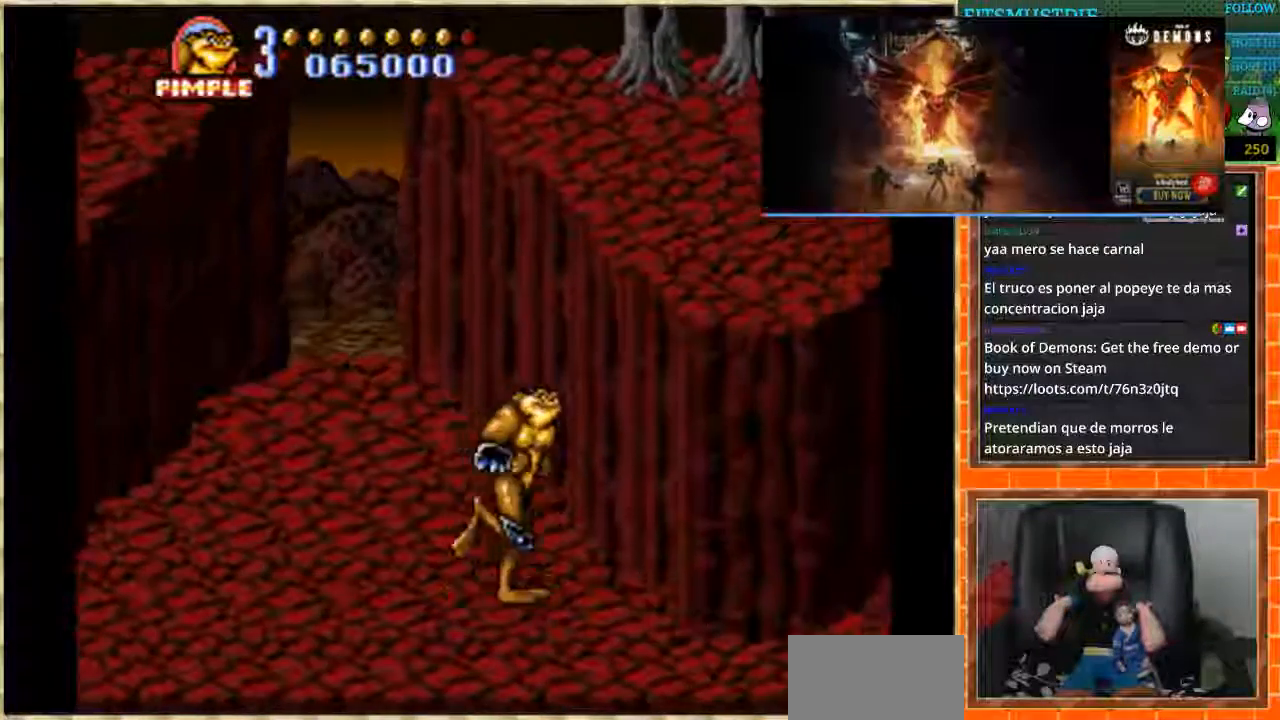
{"buttons": [], "events": [[367, "DPAD_RIGHT", "up"]]}
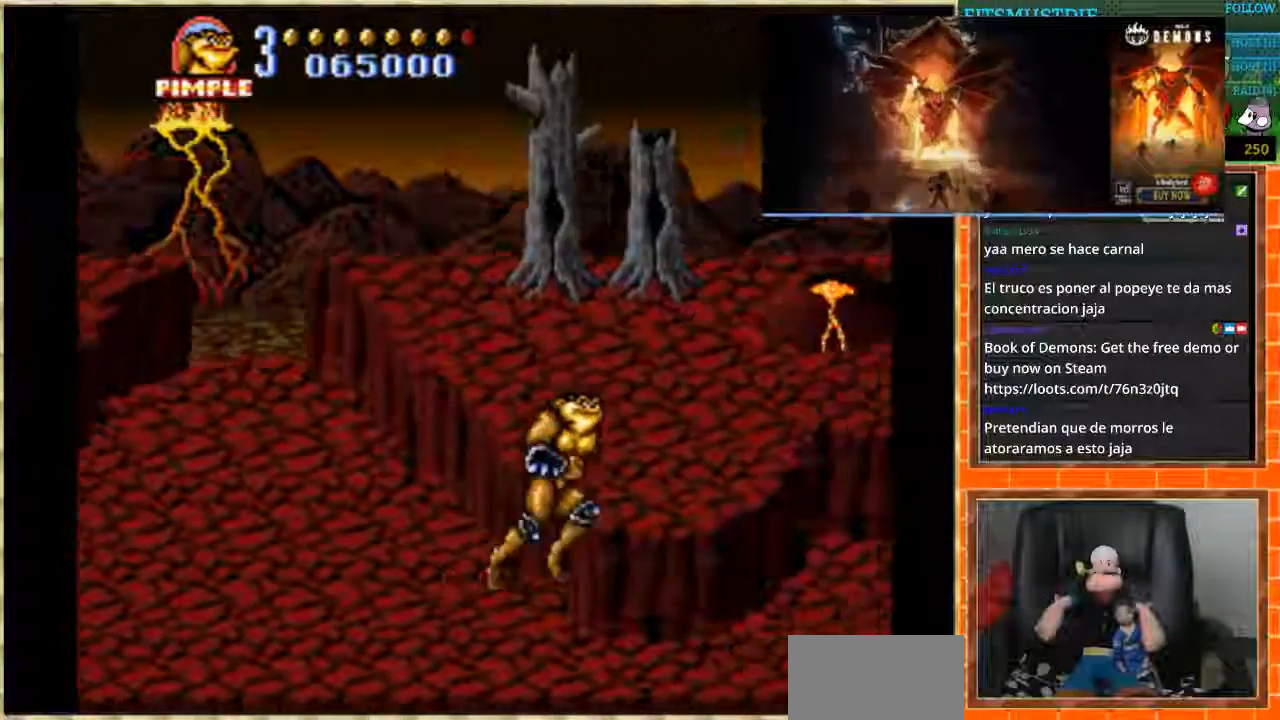
{"buttons": ["DPAD_RIGHT"], "events": [[67, "DPAD_RIGHT", "down"], [100, "A", "down"], [467, "A", "up"]]}
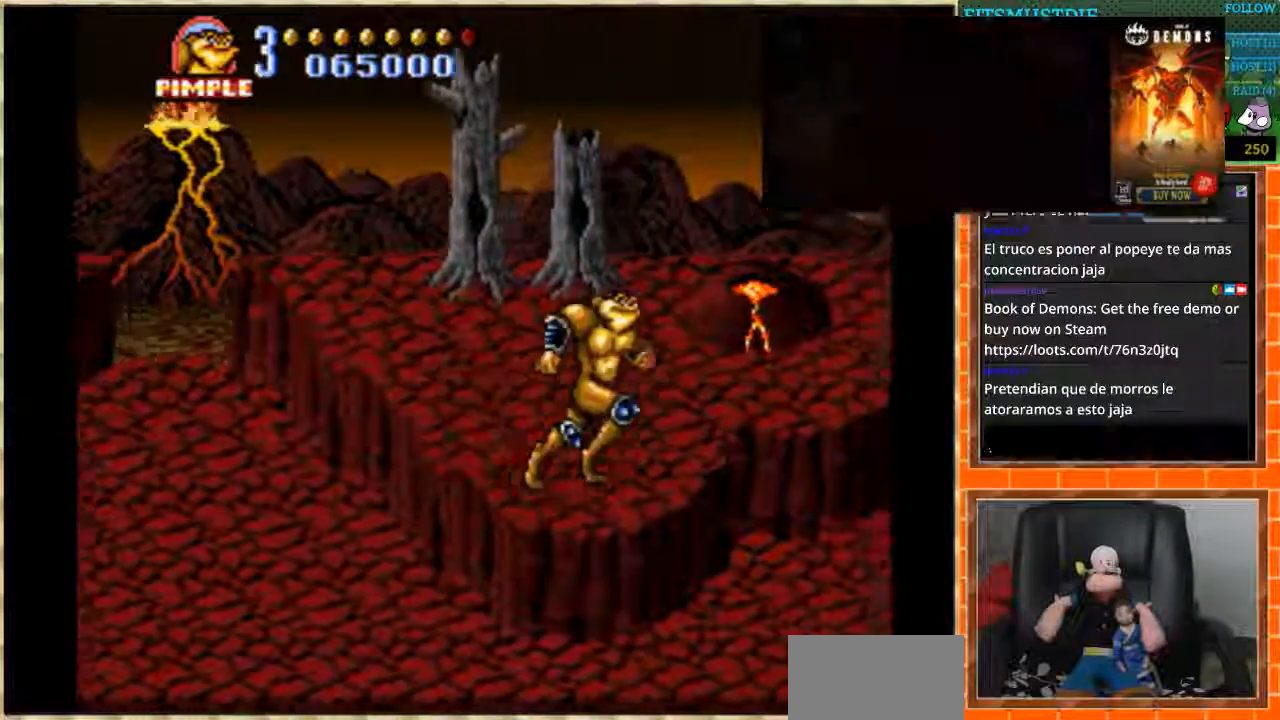
{"buttons": [], "events": [[100, "DPAD_RIGHT", "up"], [200, "START", "down"], [367, "START", "up"]]}